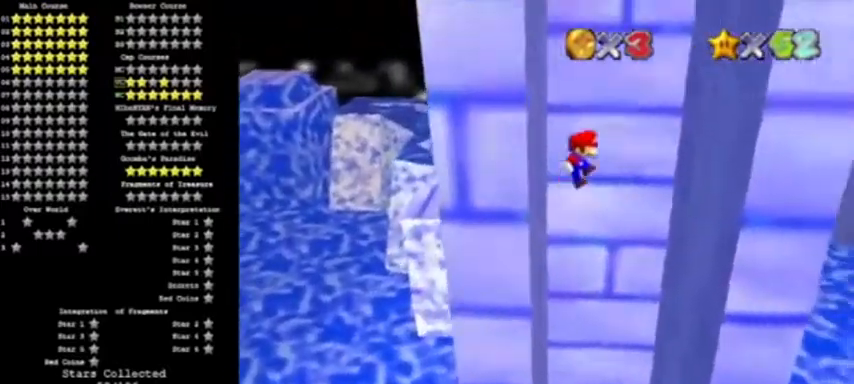
Gameplay with a controller (Nintendo layout); each line is a JSON object with the inputs held at the frame after it. "events" lists button and stick changes between this image and that frame as [ms after this image, input, new state], when the widget could be followed in between. Not read: L3 R3.
{"buttons": ["A"], "left_stick": "right", "events": [[234, "A", "up"], [501, "A", "down"]]}
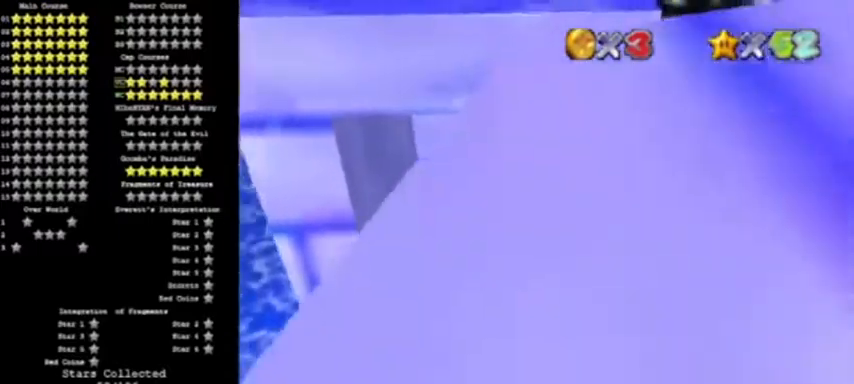
{"buttons": [], "left_stick": "left", "events": [[66, "left_stick", "left"], [133, "A", "up"]]}
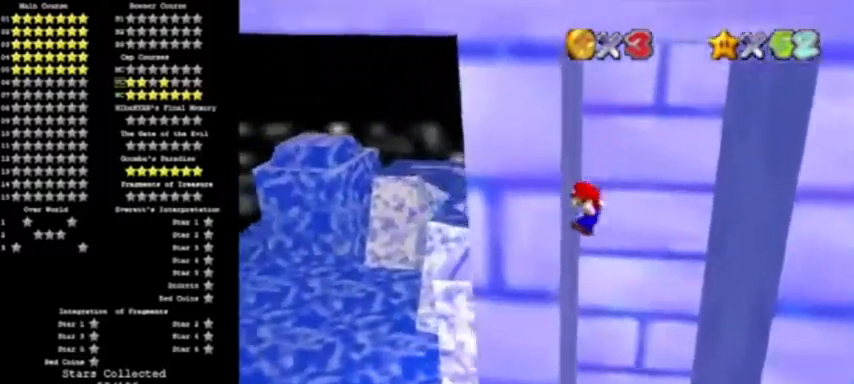
{"buttons": [], "left_stick": "right", "events": [[100, "A", "down"], [134, "left_stick", "right"], [300, "A", "up"]]}
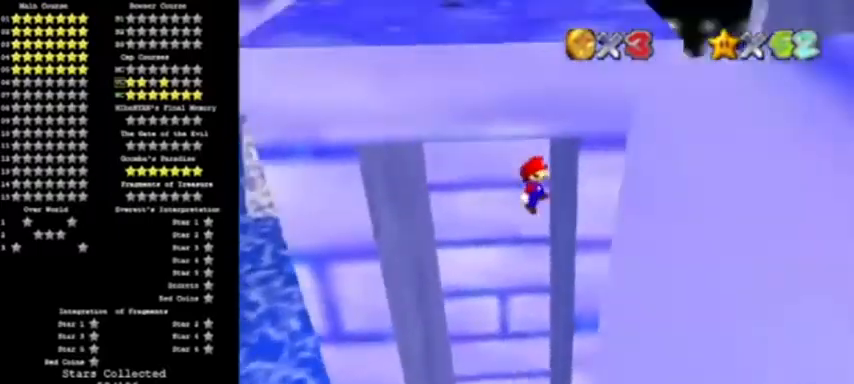
{"buttons": ["A"], "left_stick": "up", "events": [[66, "left_stick", "down"], [166, "A", "down"], [400, "left_stick", "up"]]}
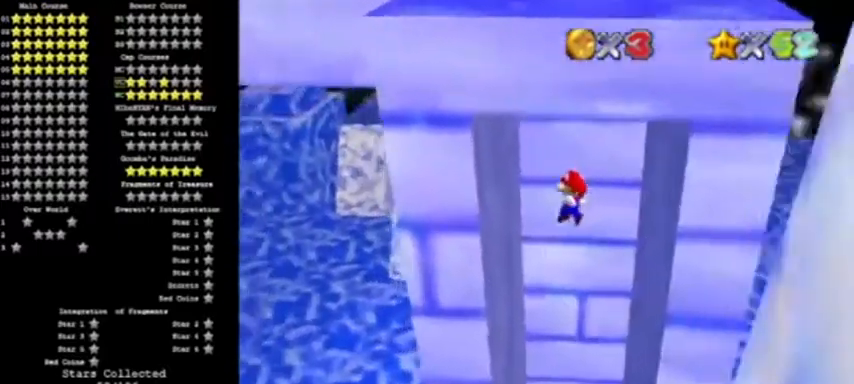
{"buttons": ["A"], "left_stick": "right", "events": [[167, "A", "up"], [167, "left_stick", "left"], [367, "A", "down"], [434, "left_stick", "right"]]}
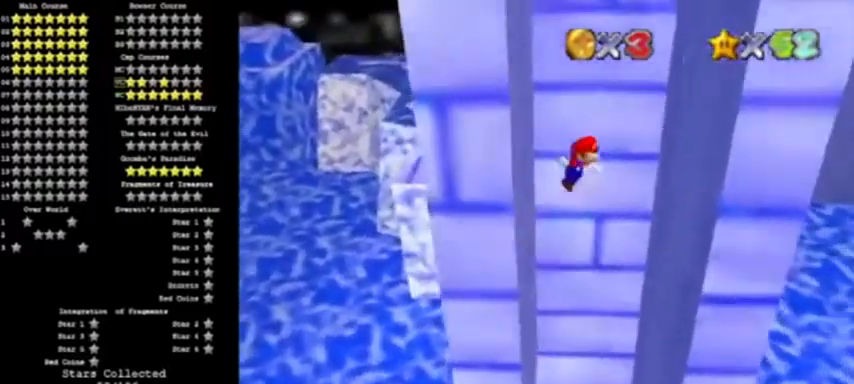
{"buttons": ["A"], "left_stick": "left", "events": [[66, "left_stick", "down-right"], [166, "left_stick", "right"], [200, "A", "up"], [500, "A", "down"], [500, "left_stick", "left"]]}
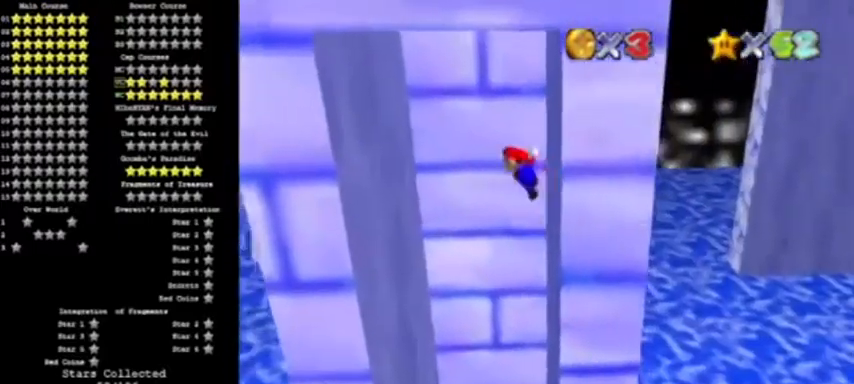
{"buttons": [], "left_stick": "left", "events": [[67, "A", "up"]]}
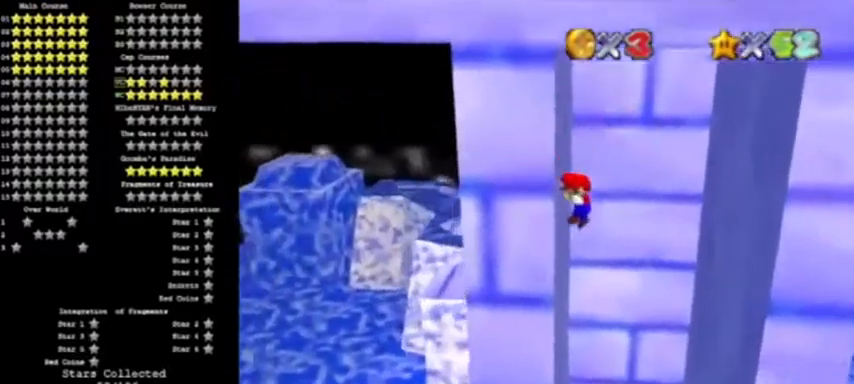
{"buttons": [], "left_stick": "right", "events": [[66, "A", "down"], [66, "left_stick", "right"], [300, "A", "up"]]}
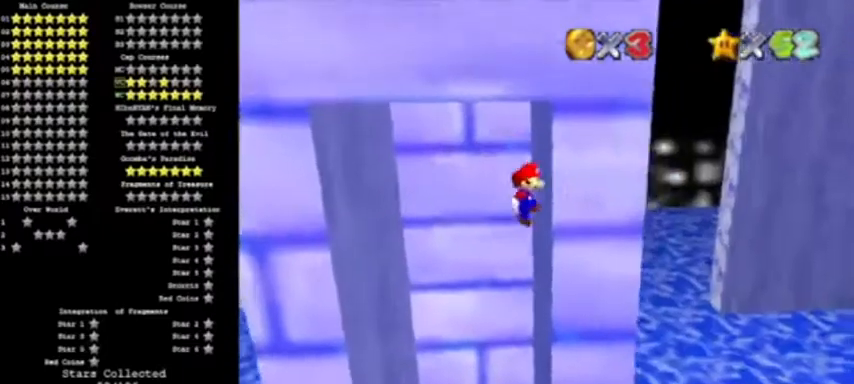
{"buttons": [], "left_stick": "center", "events": [[100, "left_stick", "left"], [134, "A", "down"], [200, "A", "up"], [234, "left_stick", "center"]]}
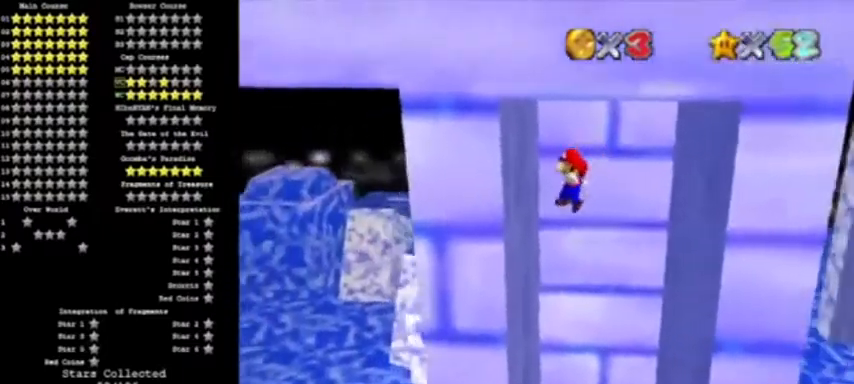
{"buttons": [], "left_stick": "right", "events": [[267, "A", "down"], [267, "left_stick", "right"], [400, "A", "up"]]}
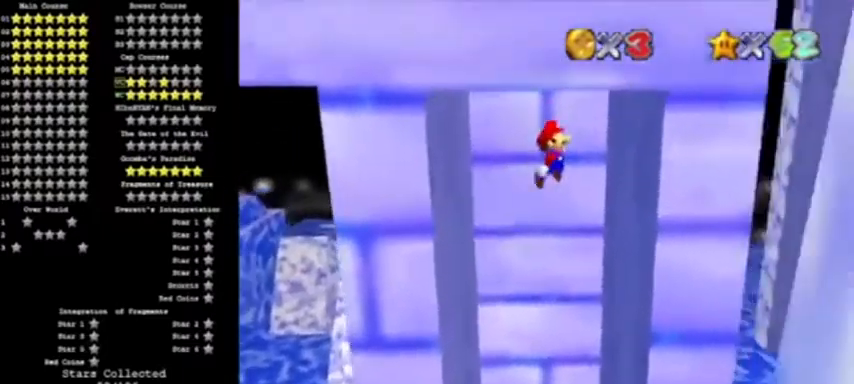
{"buttons": ["A"], "left_stick": "up", "events": [[267, "A", "down"], [300, "left_stick", "down"], [501, "left_stick", "up"]]}